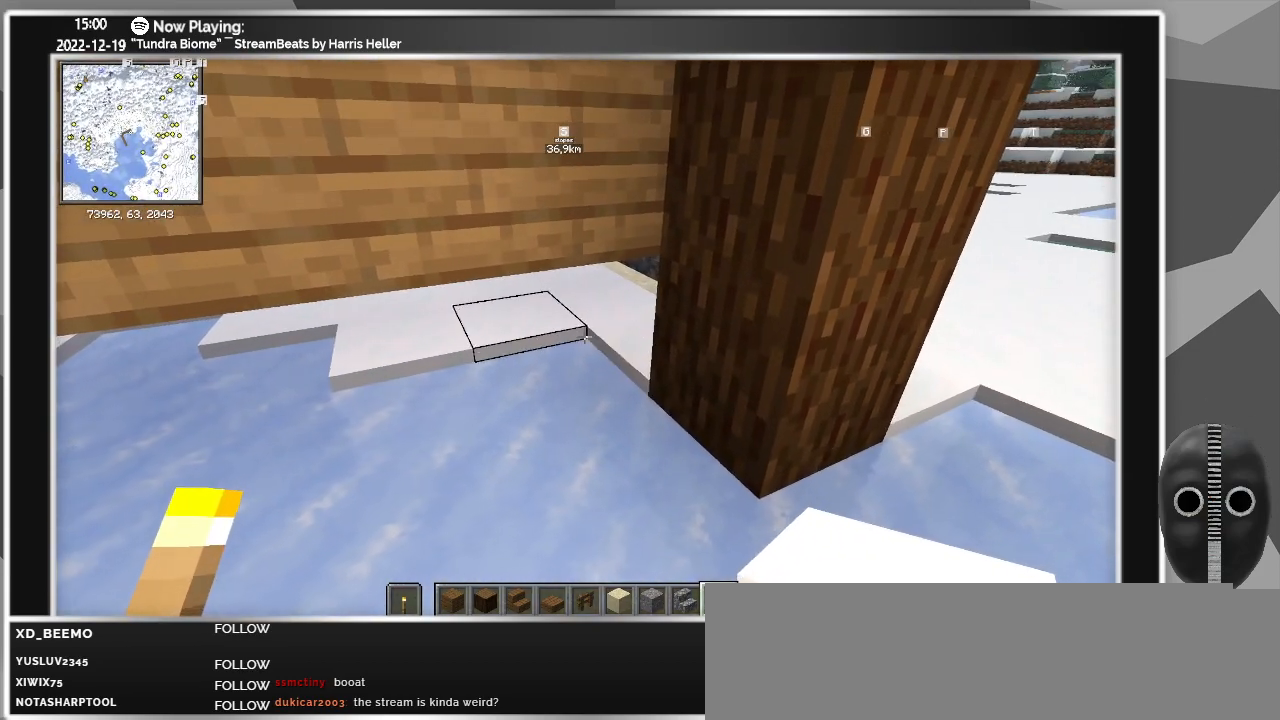
Gameplay with keyboard and mouse; each line is a JSON object with the keys and mouse buttons held at the frame after it. "events" lists presses ("down") and releases ("up") of "a", "ctrl", "d", "escape", "f1", "f10", "f11", "f12", "f2", "f3", "f4", "f5", "f6", "f7", "f8", "f9", "s", "shift", "space", "tab", "w", "mouse_left", "mouse_wheel" and "mouse_right" between this image and that frame as [ms after this image, input, new state], when the widget could be followed in between. "mouse_left", "mouse_wheel", "mouse_right" = the "left", "wheel", "right" buttons of the "mouse" list. No other keys are recorded. Fast repeated clicks can show as one long hold. "wheel" means that the mouse wheel is clicked or scrolled. Mouse movement is not recorded.
{"keys": ["d", "s"], "mouse": [], "events": [[50, "mouse_right", "down"], [183, "mouse_right", "up"], [233, "s", "down"], [417, "d", "down"]]}
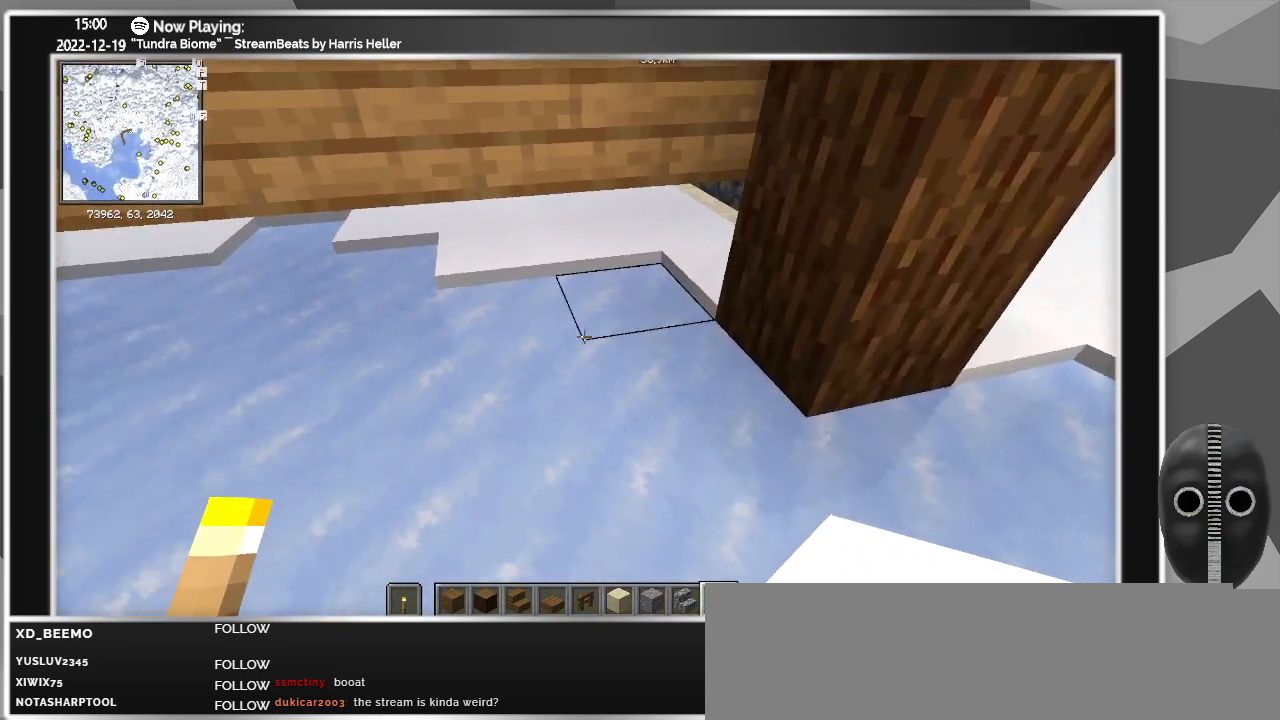
{"keys": ["d", "s"], "mouse": [], "events": [[350, "space", "down"], [483, "space", "up"]]}
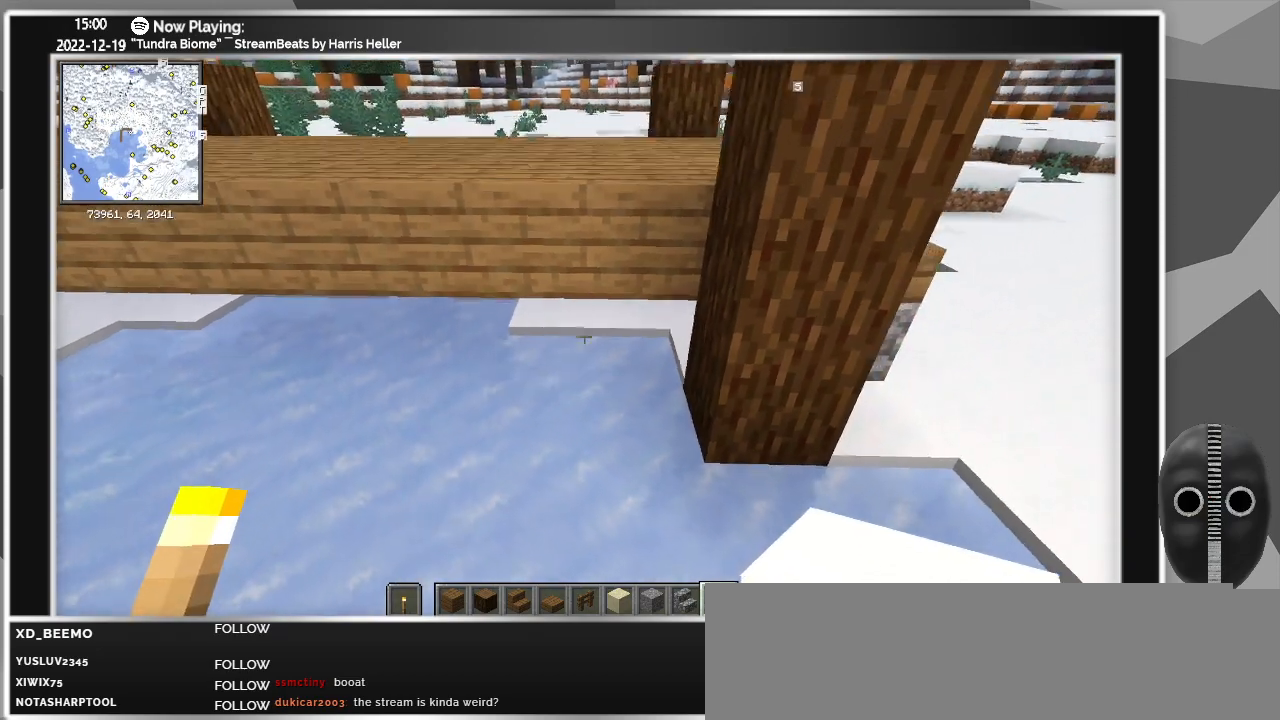
{"keys": ["d", "space"], "mouse": [], "events": [[133, "space", "down"], [317, "s", "up"]]}
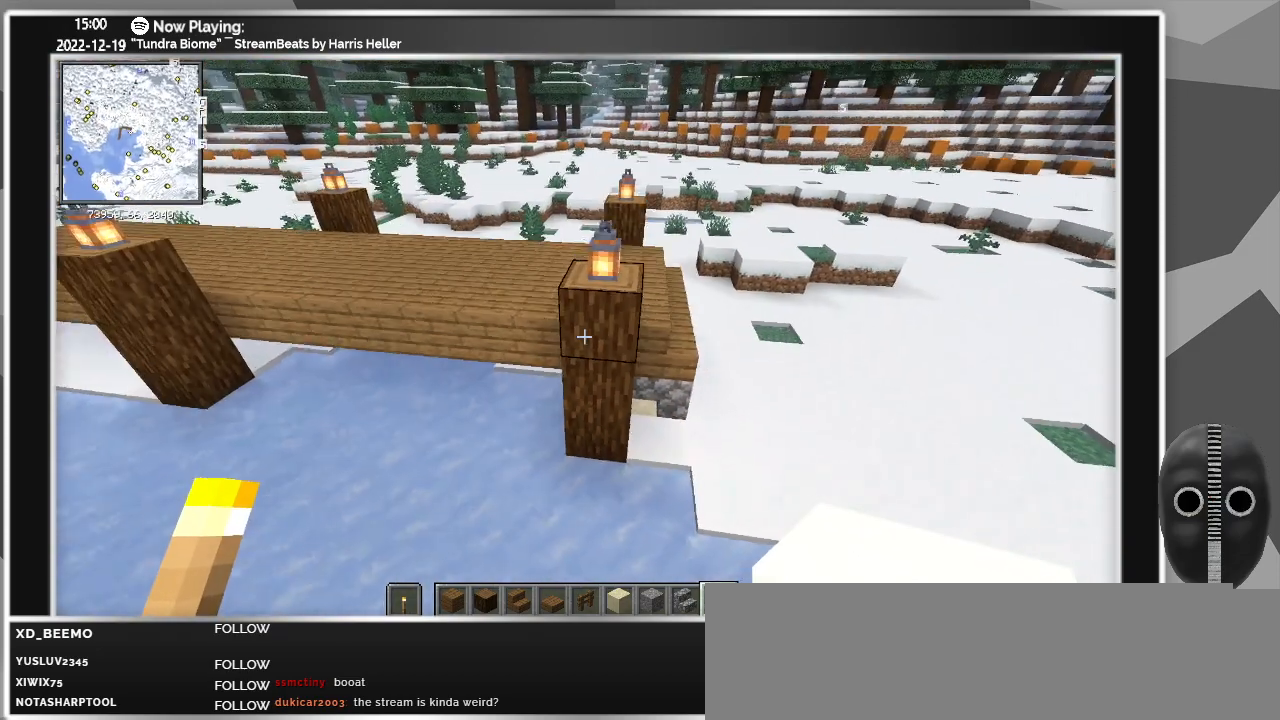
{"keys": [], "mouse": [], "events": [[133, "space", "up"], [383, "d", "up"]]}
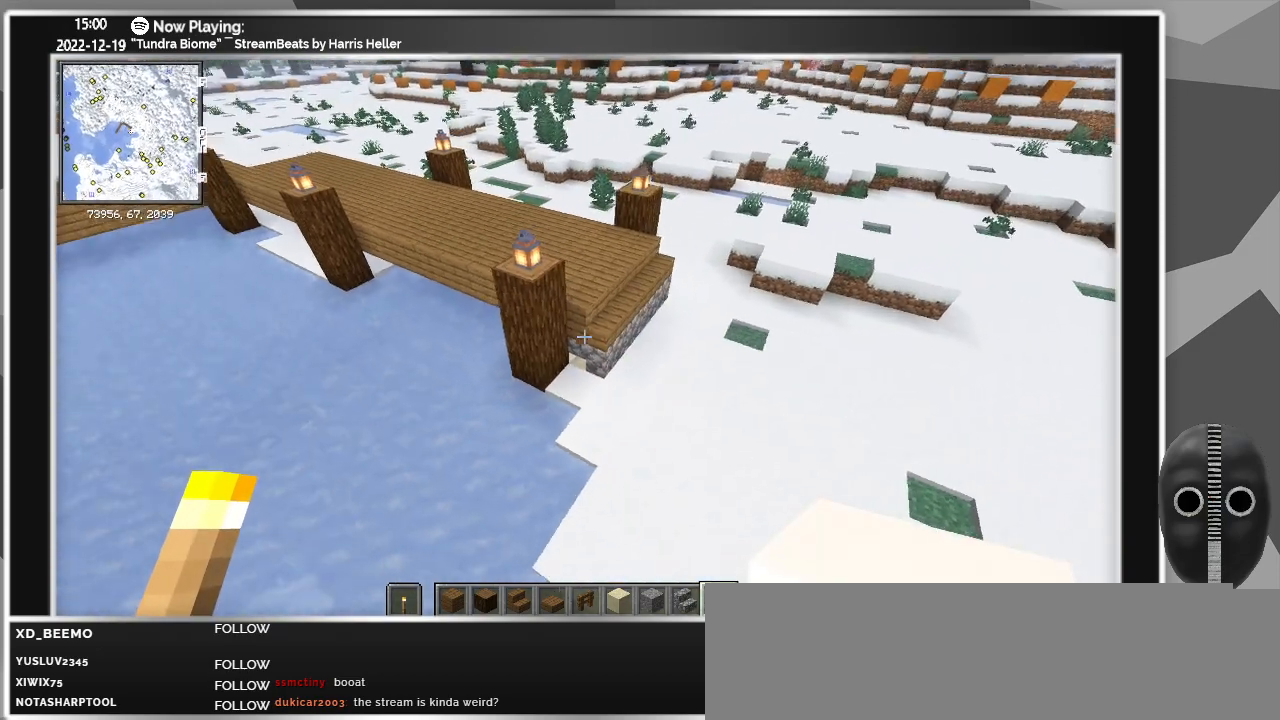
{"keys": [], "mouse": [], "events": []}
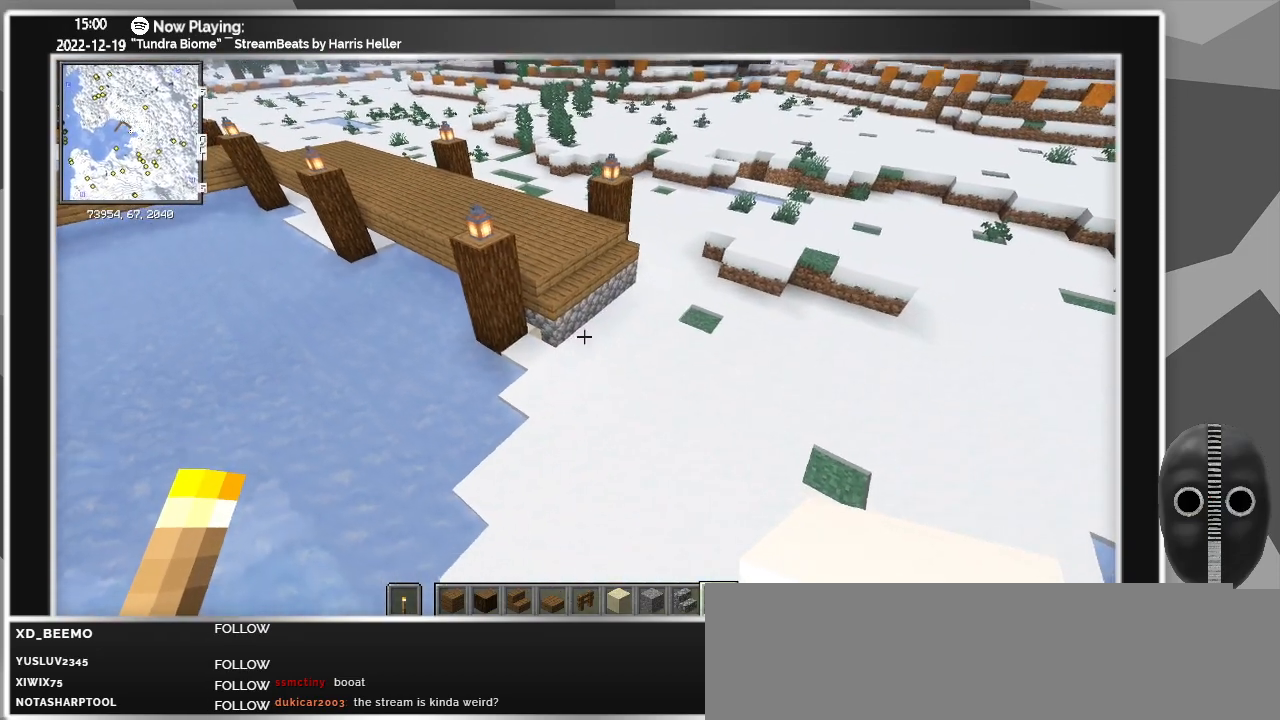
{"keys": [], "mouse": [], "events": [[217, "w", "down"], [350, "w", "up"]]}
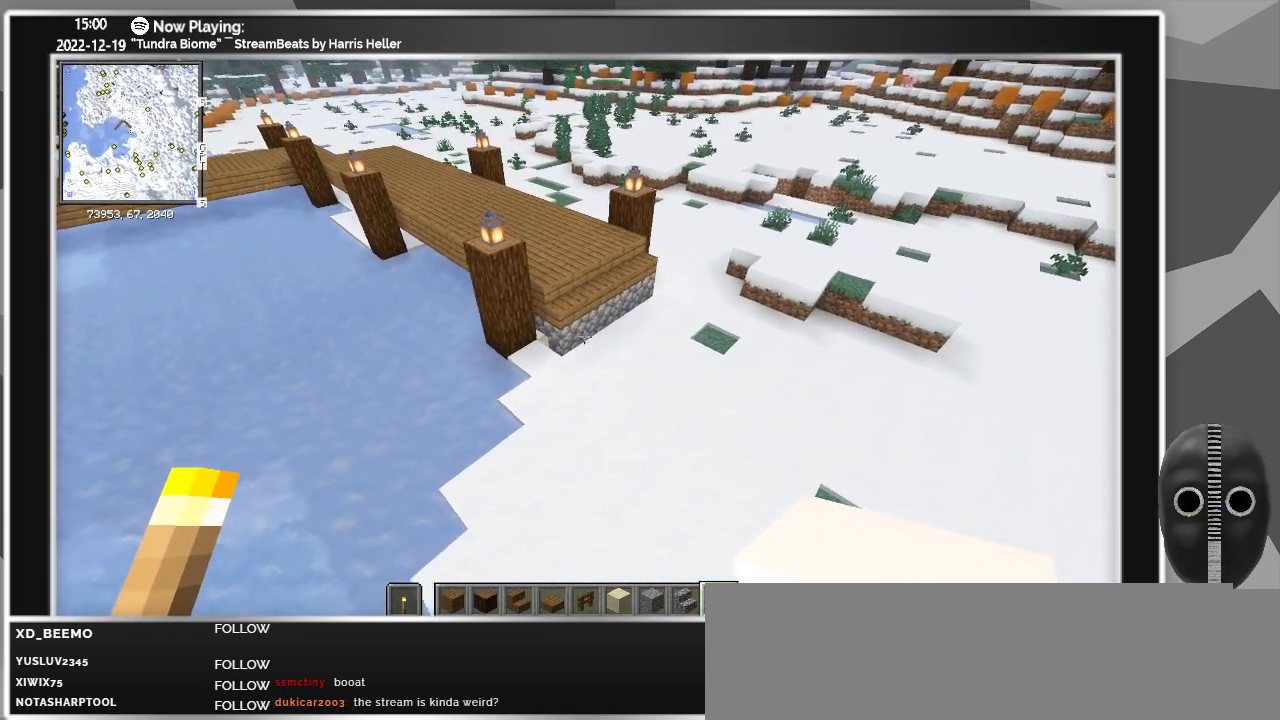
{"keys": [], "mouse": [], "events": []}
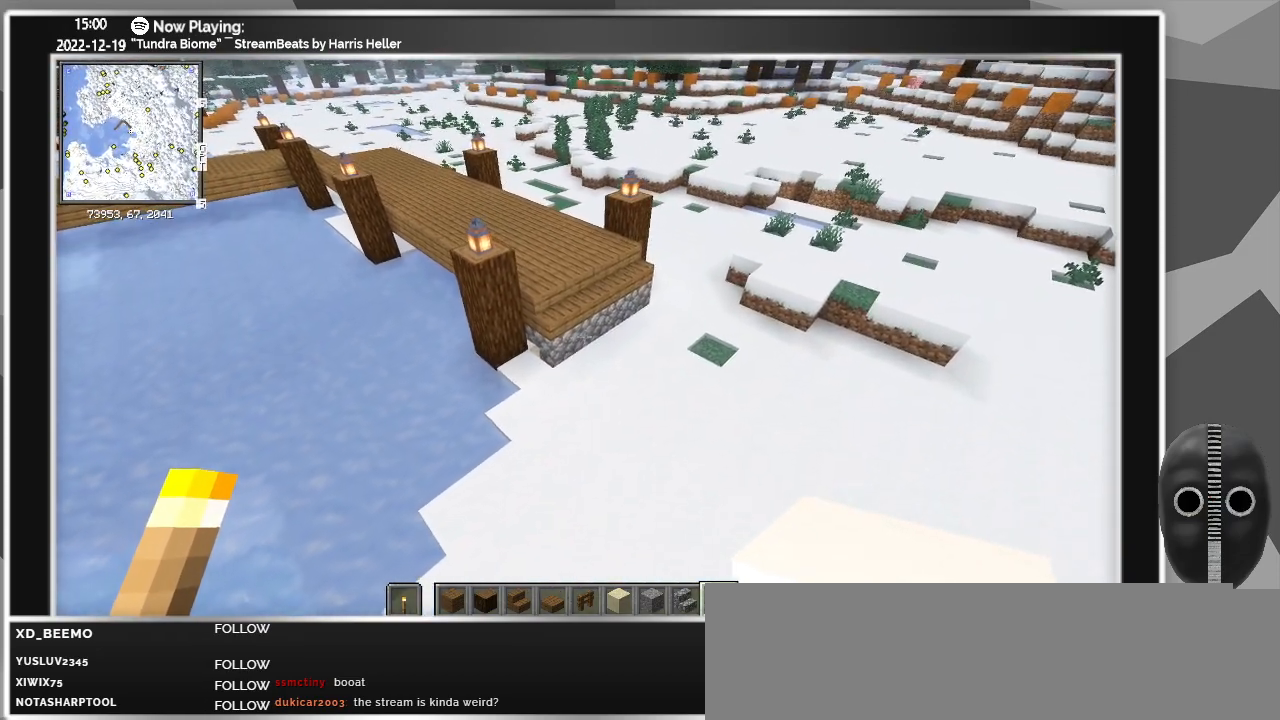
{"keys": ["space", "w"], "mouse": [], "events": [[200, "w", "down"], [500, "space", "down"]]}
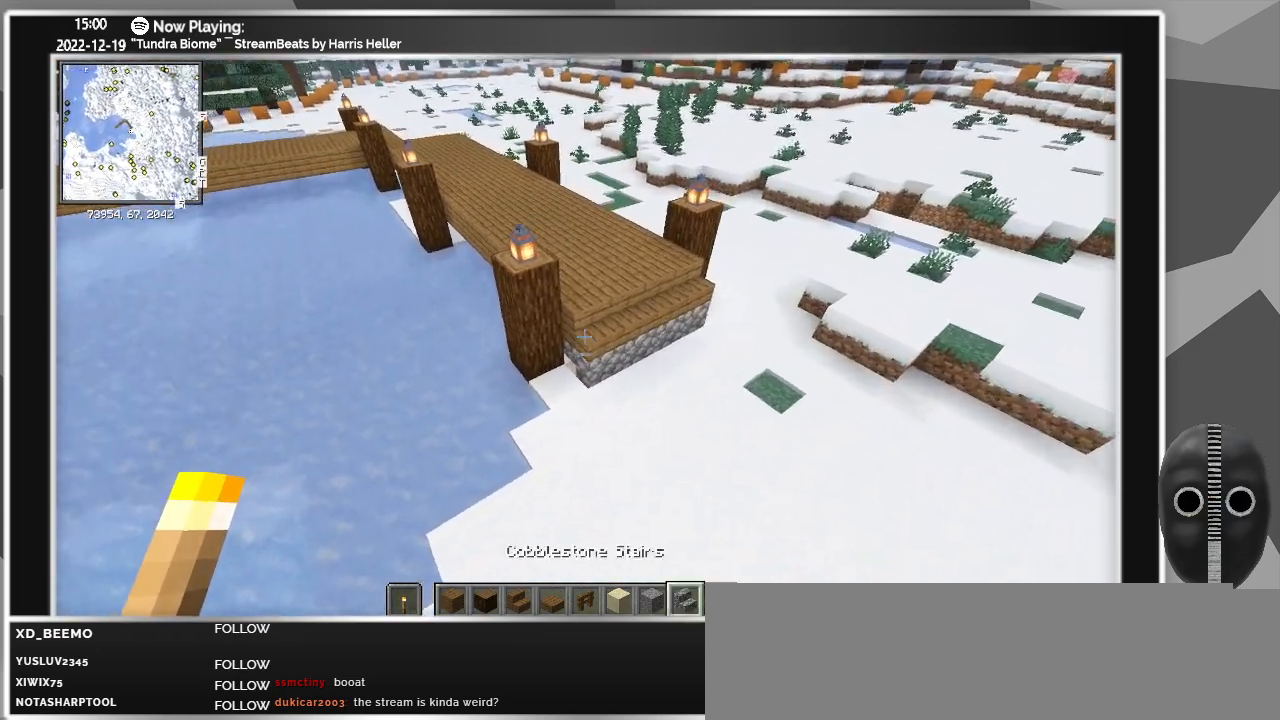
{"keys": ["d"], "mouse": [], "events": [[133, "space", "up"], [217, "space", "down"], [367, "d", "down"], [367, "space", "up"], [367, "w", "up"]]}
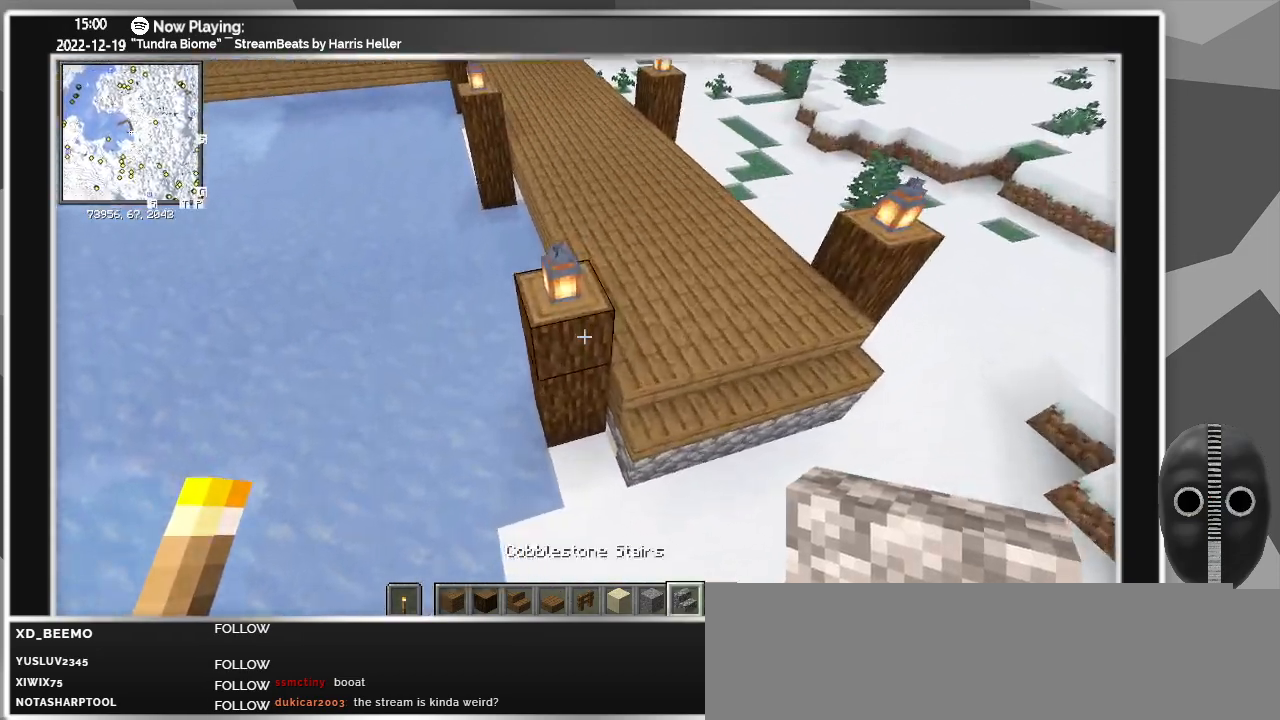
{"keys": ["d", "s"], "mouse": [], "events": [[383, "s", "down"]]}
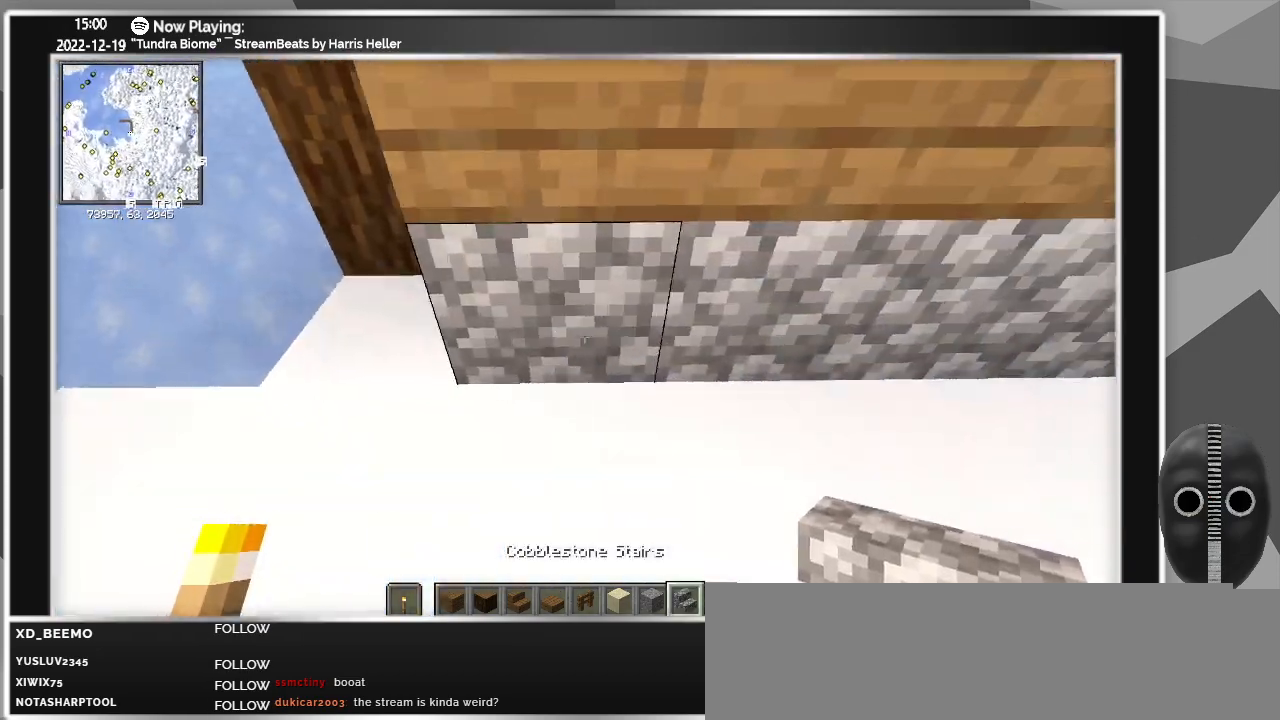
{"keys": ["d"], "mouse": ["right"], "events": [[17, "d", "up"], [117, "s", "up"], [250, "mouse_right", "down"], [350, "d", "down"], [350, "mouse_right", "up"], [483, "mouse_right", "down"]]}
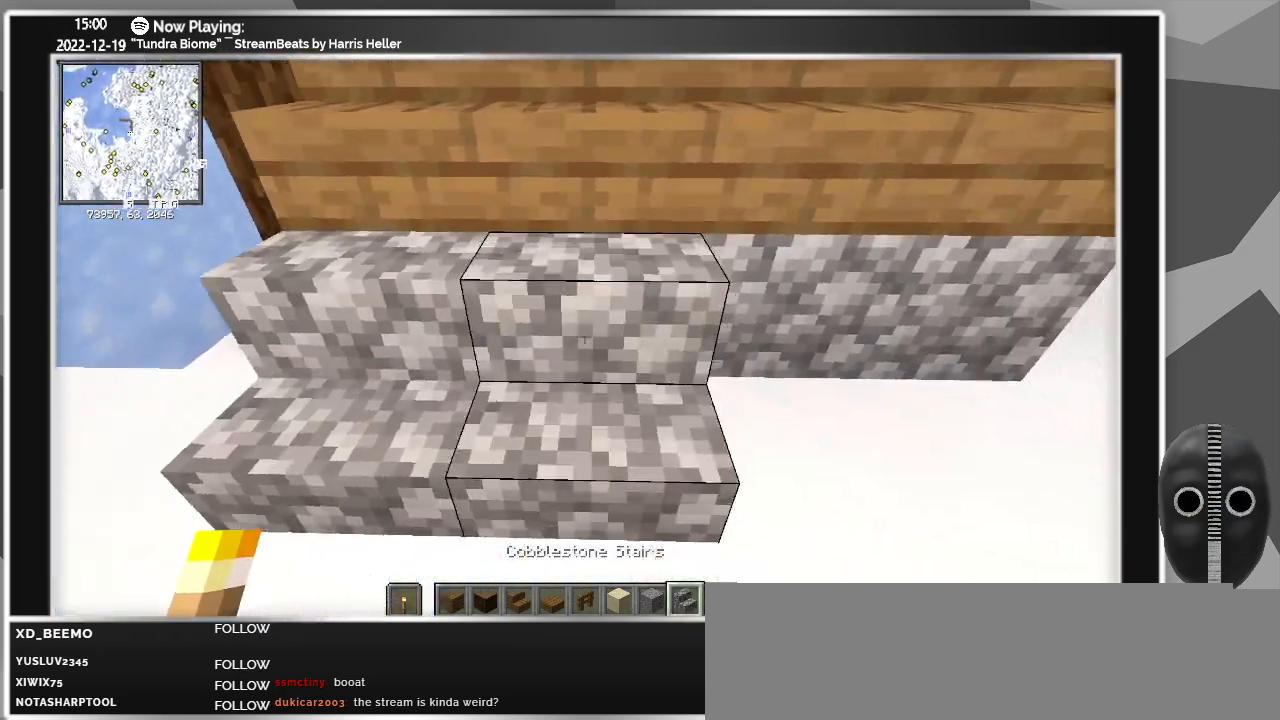
{"keys": ["d"], "mouse": ["right"], "events": [[83, "mouse_right", "up"], [217, "mouse_right", "down"], [317, "mouse_right", "up"], [417, "mouse_right", "down"]]}
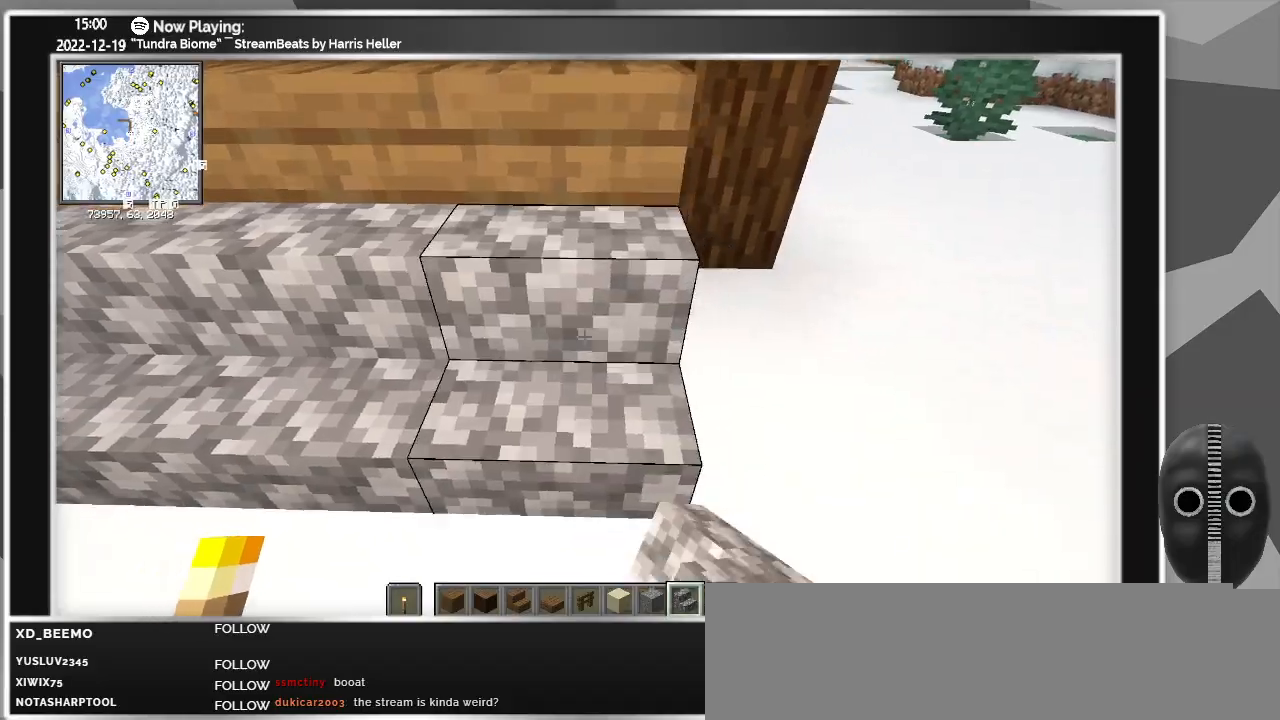
{"keys": ["a"], "mouse": [], "events": [[50, "d", "up"], [50, "mouse_right", "up"], [233, "a", "down"]]}
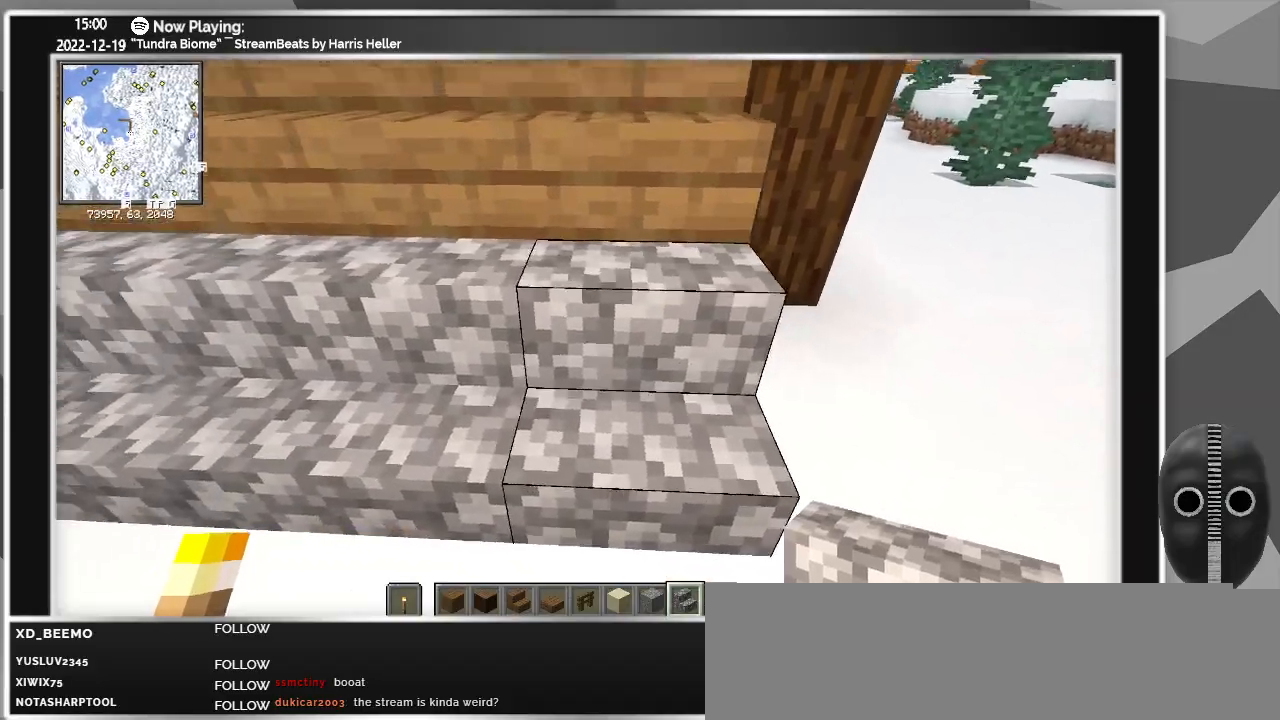
{"keys": [], "mouse": [], "events": [[17, "space", "down"], [117, "space", "up"], [250, "space", "down"], [400, "space", "up"], [433, "a", "up"]]}
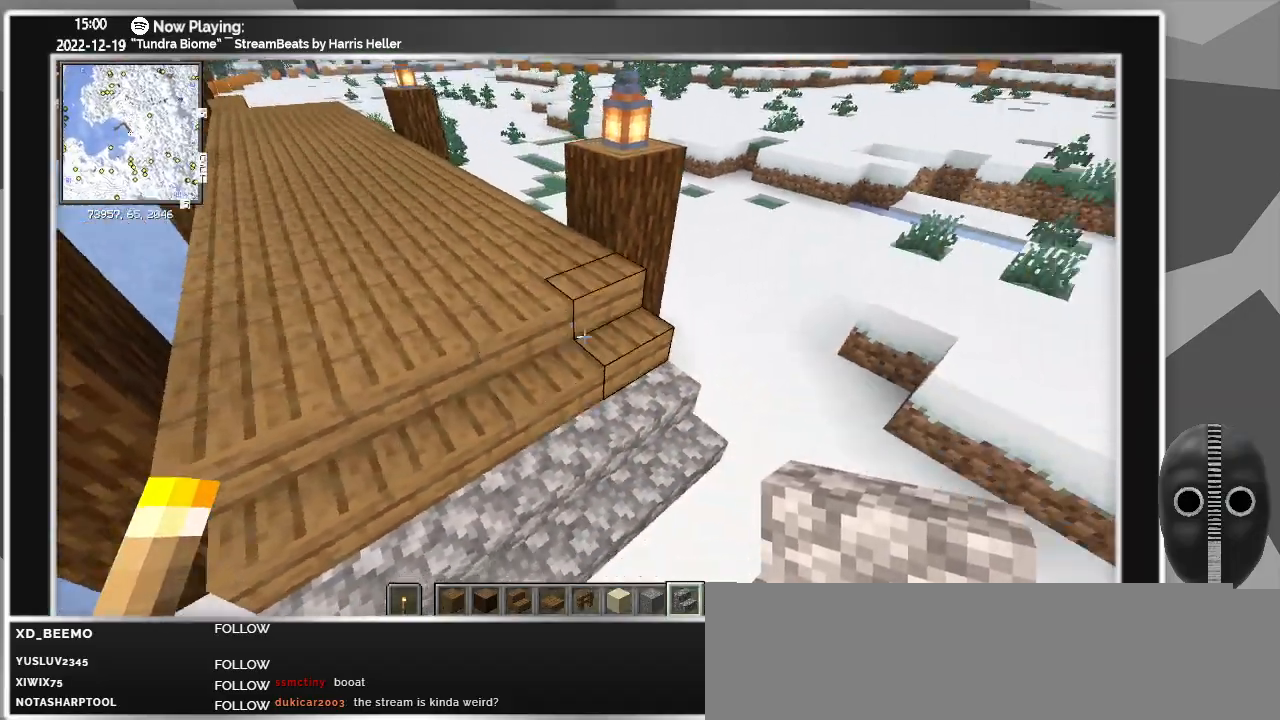
{"keys": ["w"], "mouse": [], "events": [[83, "d", "down"], [367, "d", "up"], [450, "w", "down"]]}
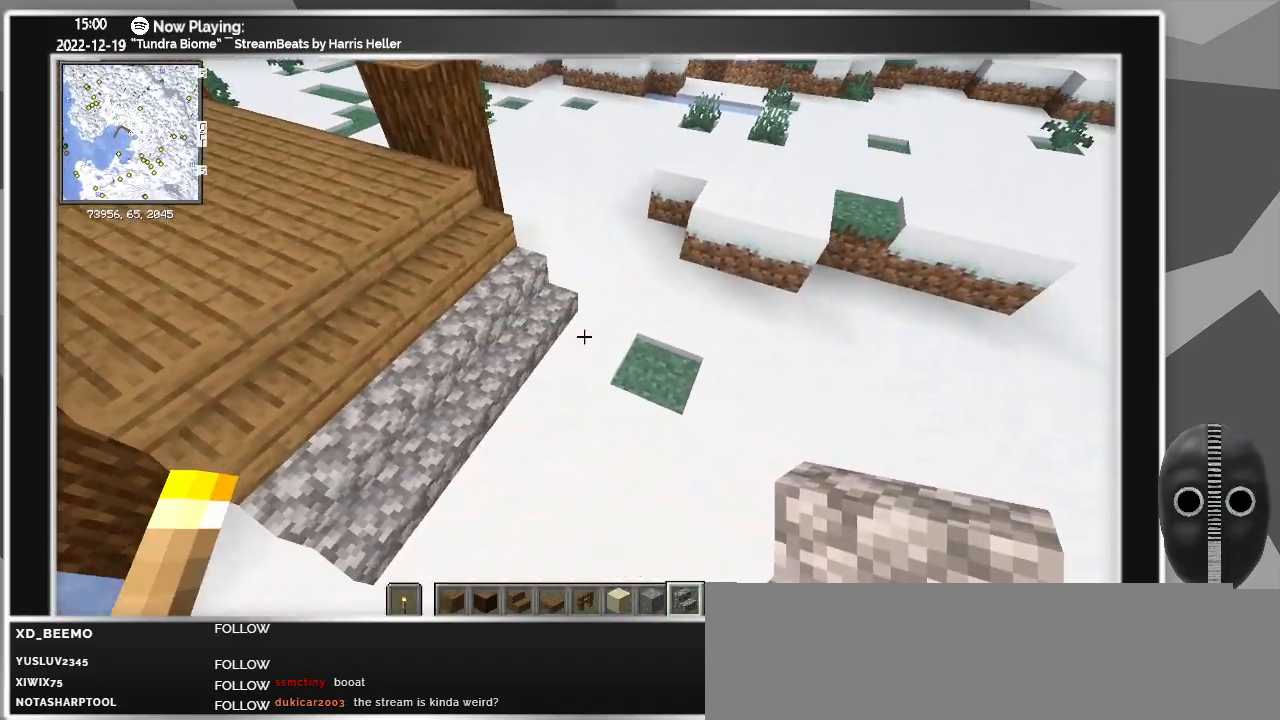
{"keys": [], "mouse": [], "events": [[233, "w", "up"], [333, "space", "down"], [467, "space", "up"]]}
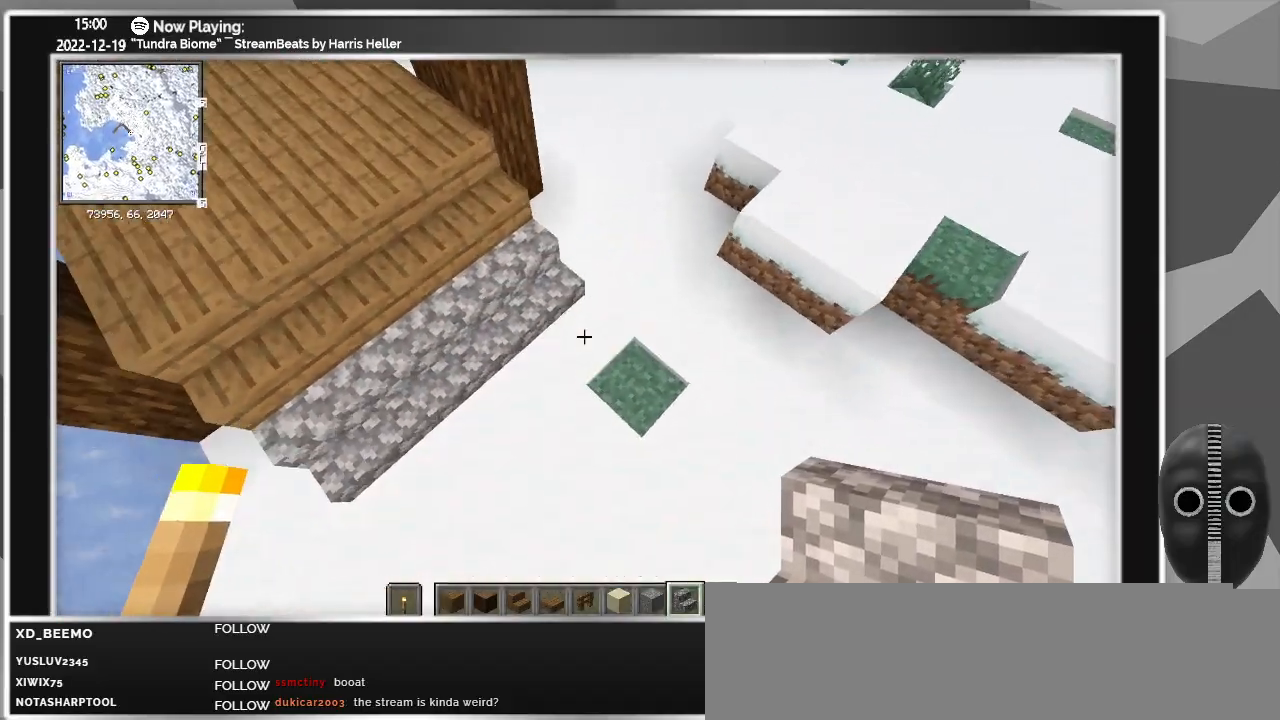
{"keys": [], "mouse": [], "events": [[17, "space", "down"], [250, "space", "up"], [433, "space", "down"], [483, "space", "up"]]}
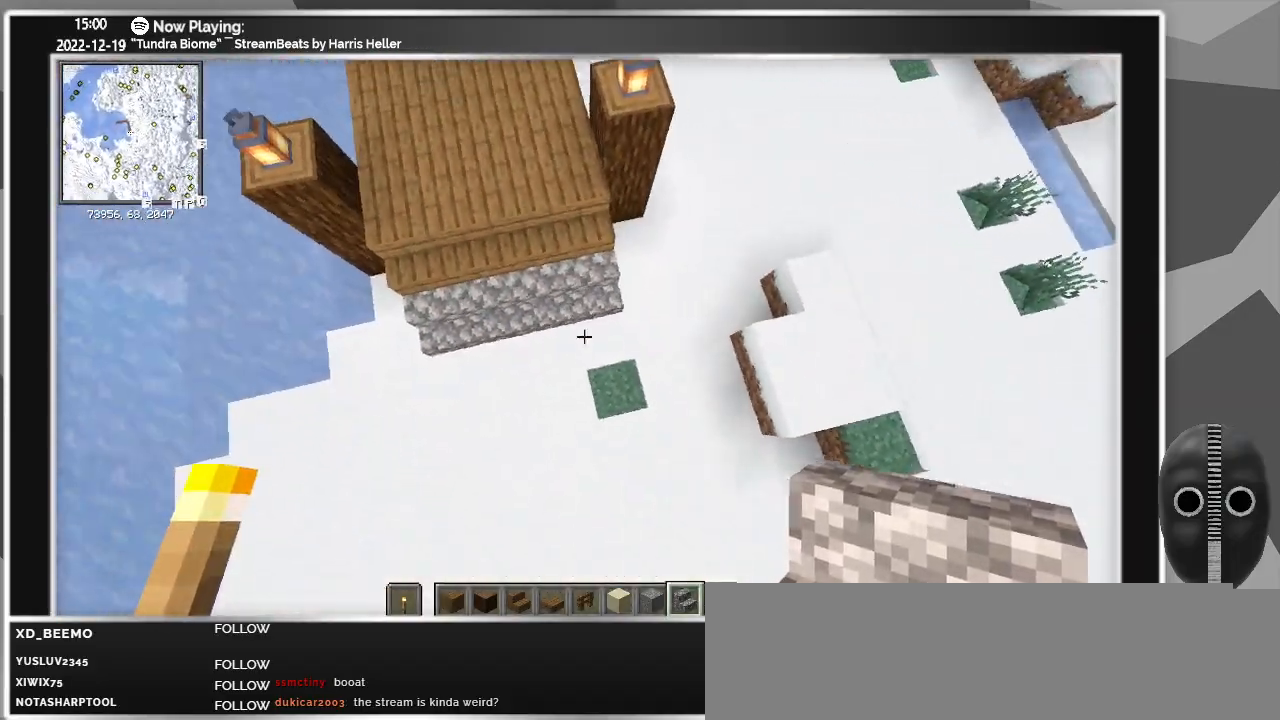
{"keys": [], "mouse": [], "events": [[83, "space", "down"], [233, "space", "up"]]}
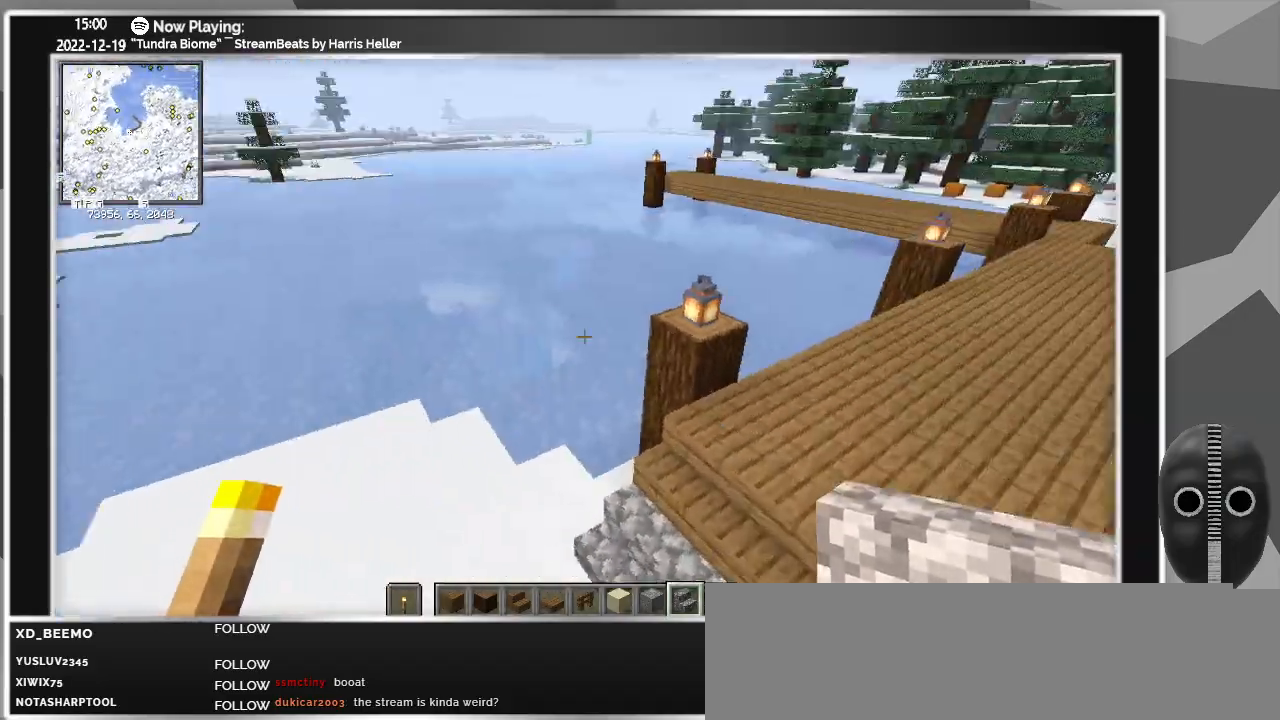
{"keys": ["a", "space"], "mouse": [], "events": [[50, "a", "down"], [333, "space", "down"], [383, "space", "up"], [467, "space", "down"]]}
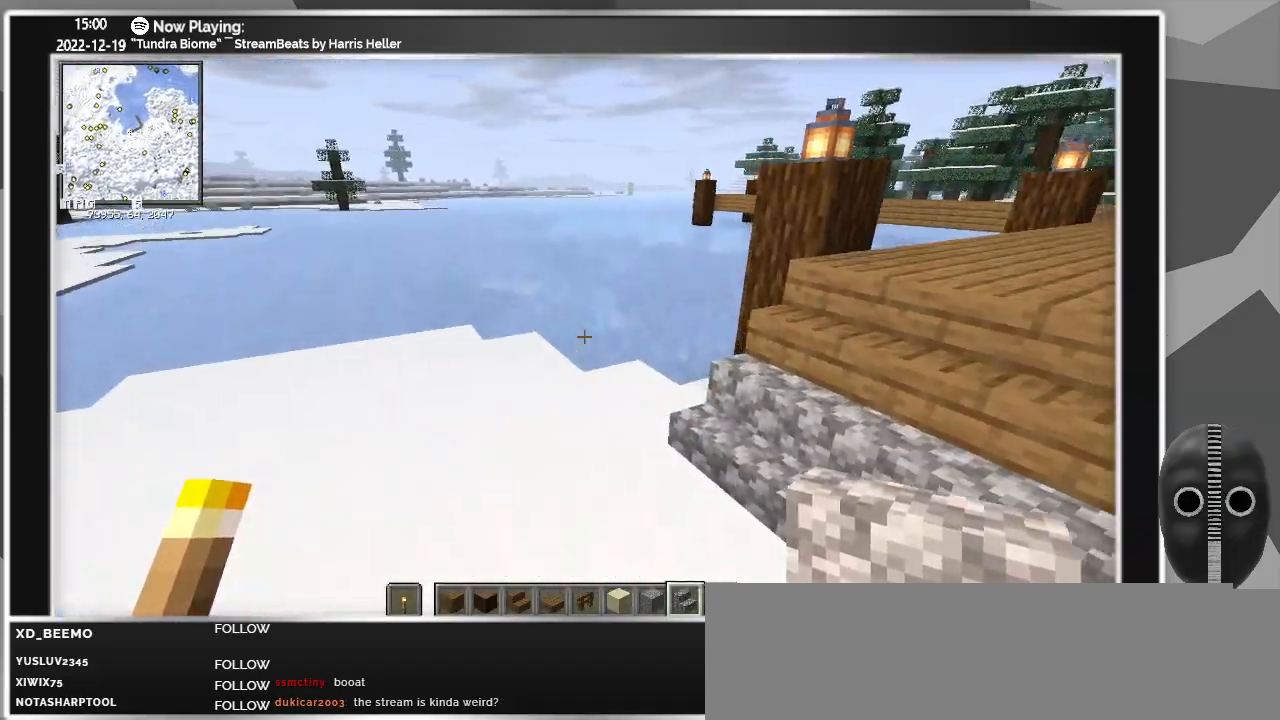
{"keys": ["a", "w"], "mouse": [], "events": [[250, "w", "down"], [483, "space", "up"]]}
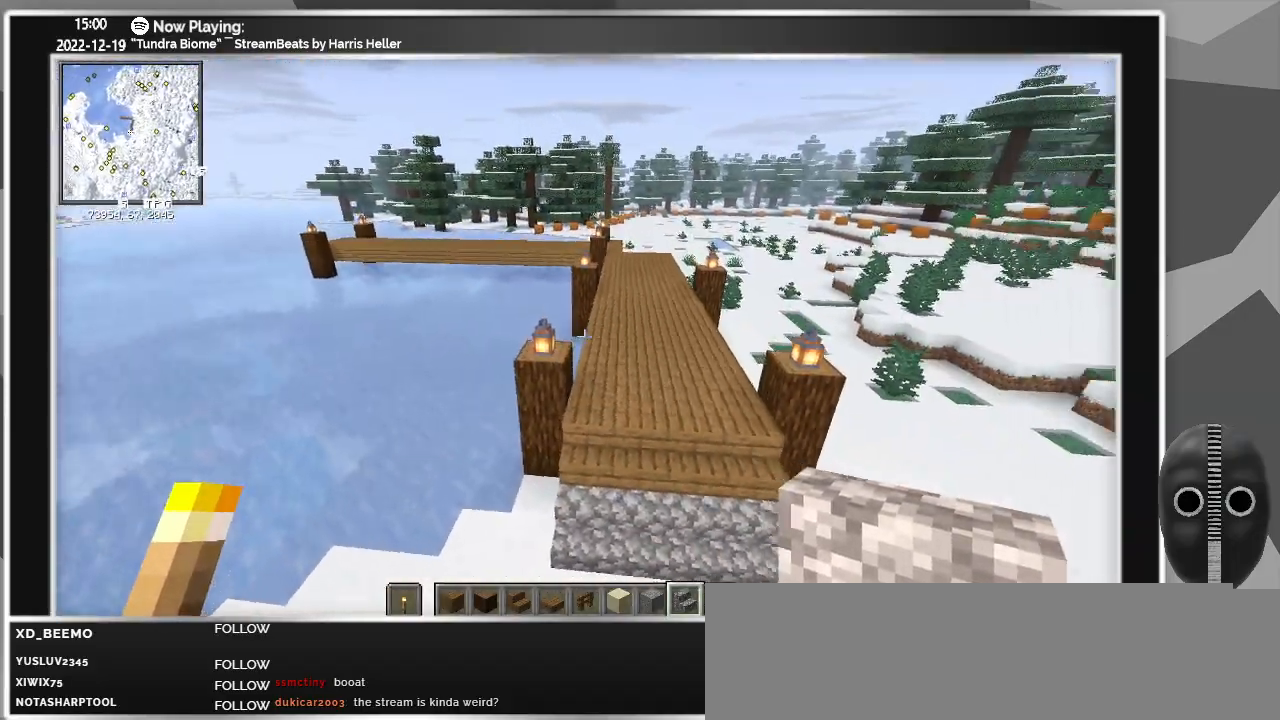
{"keys": ["a", "w"], "mouse": [], "events": []}
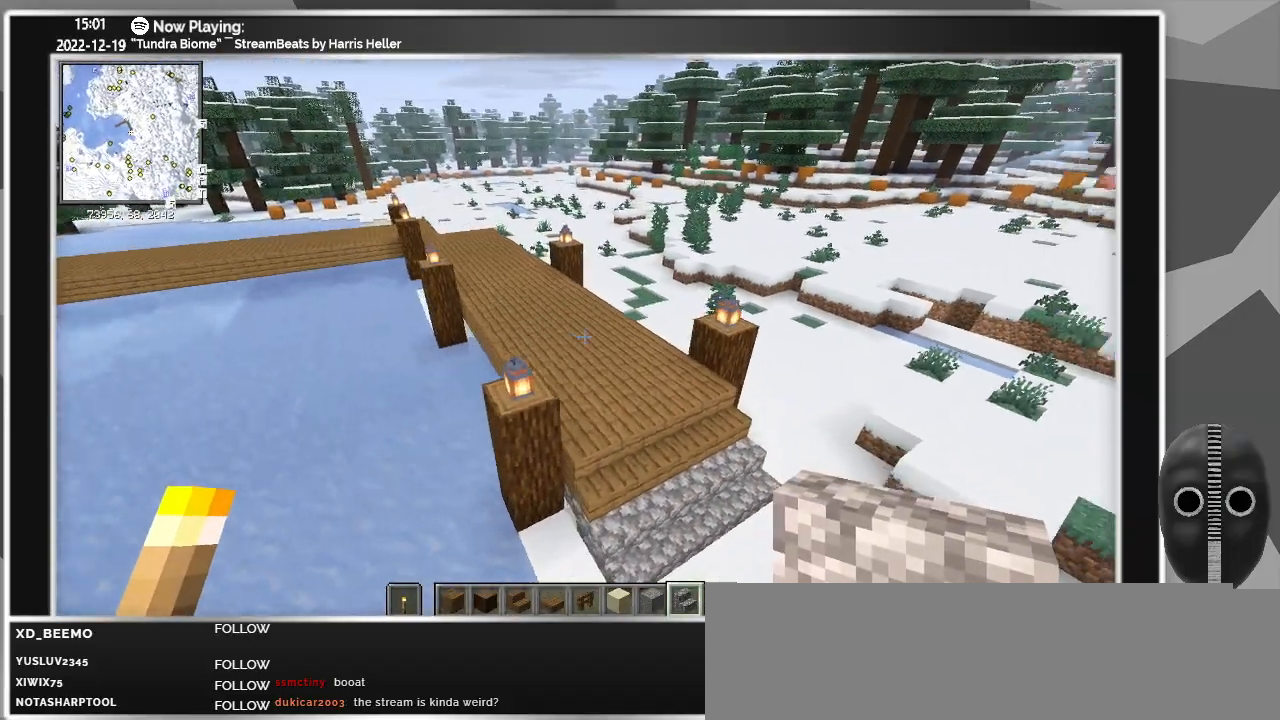
{"keys": ["a", "s"], "mouse": [], "events": [[200, "w", "up"], [467, "s", "down"]]}
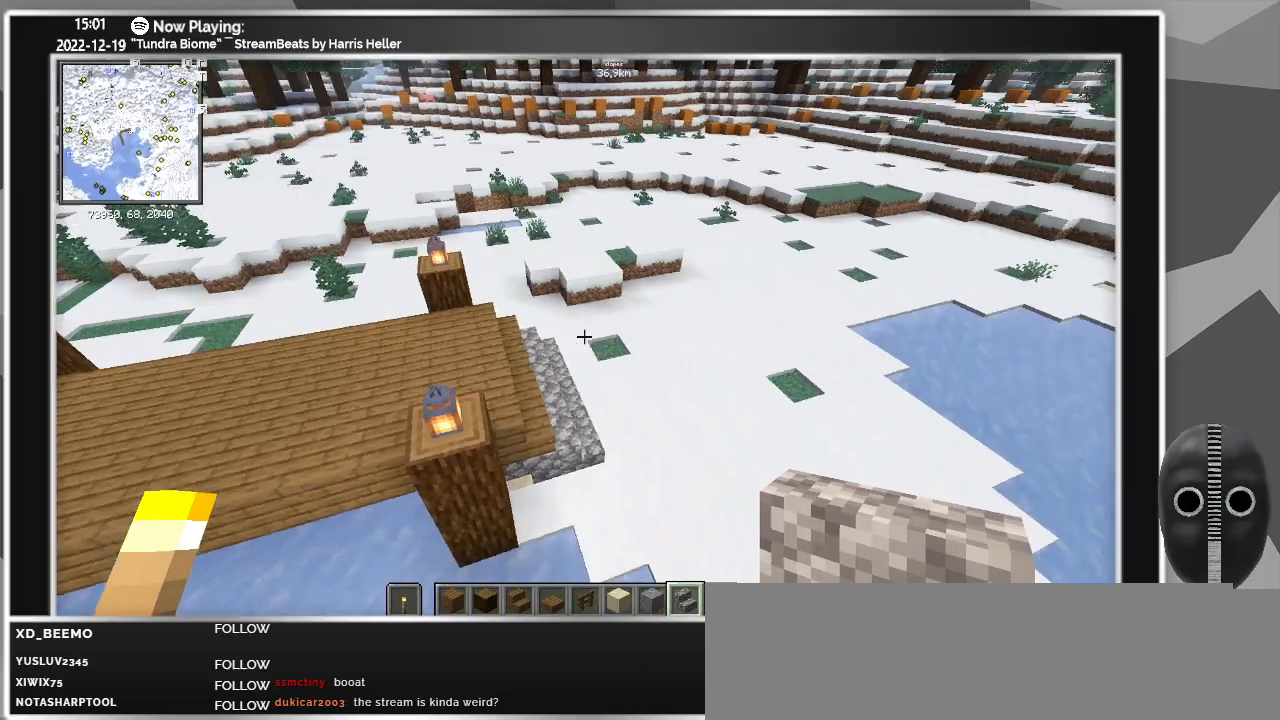
{"keys": ["a", "s", "space"], "mouse": [], "events": [[400, "space", "down"]]}
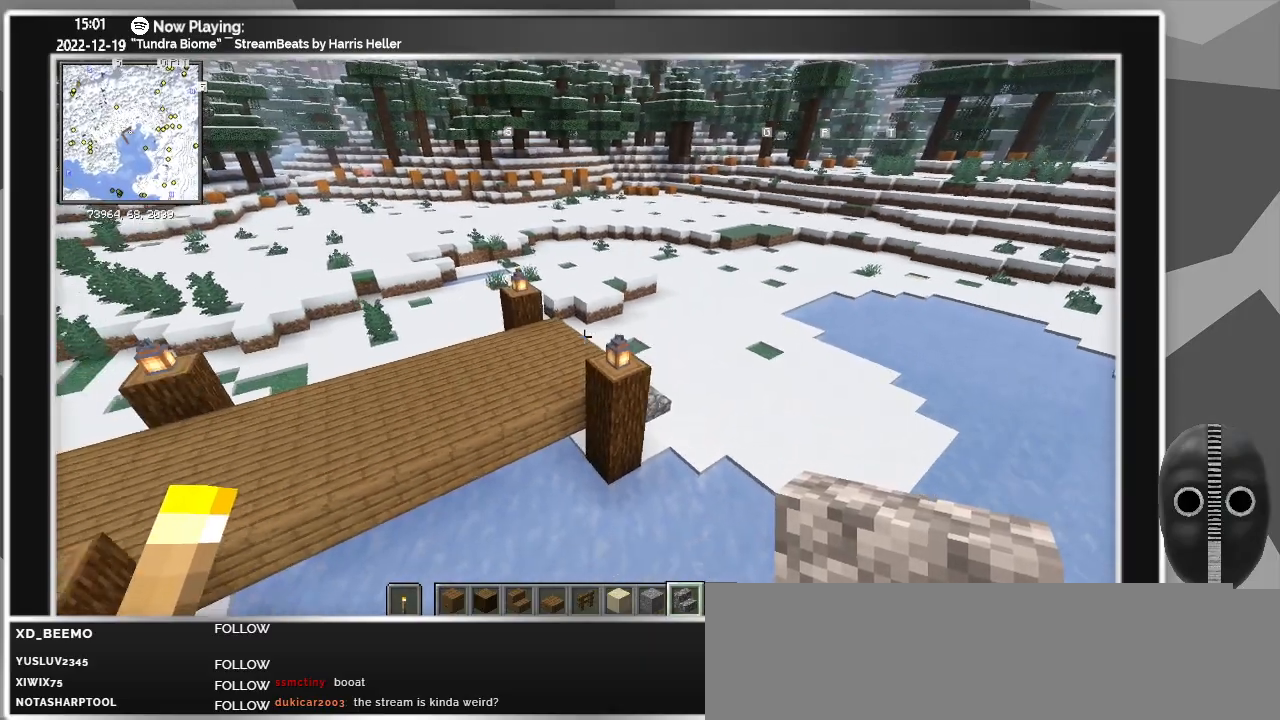
{"keys": ["a", "s", "space"], "mouse": [], "events": []}
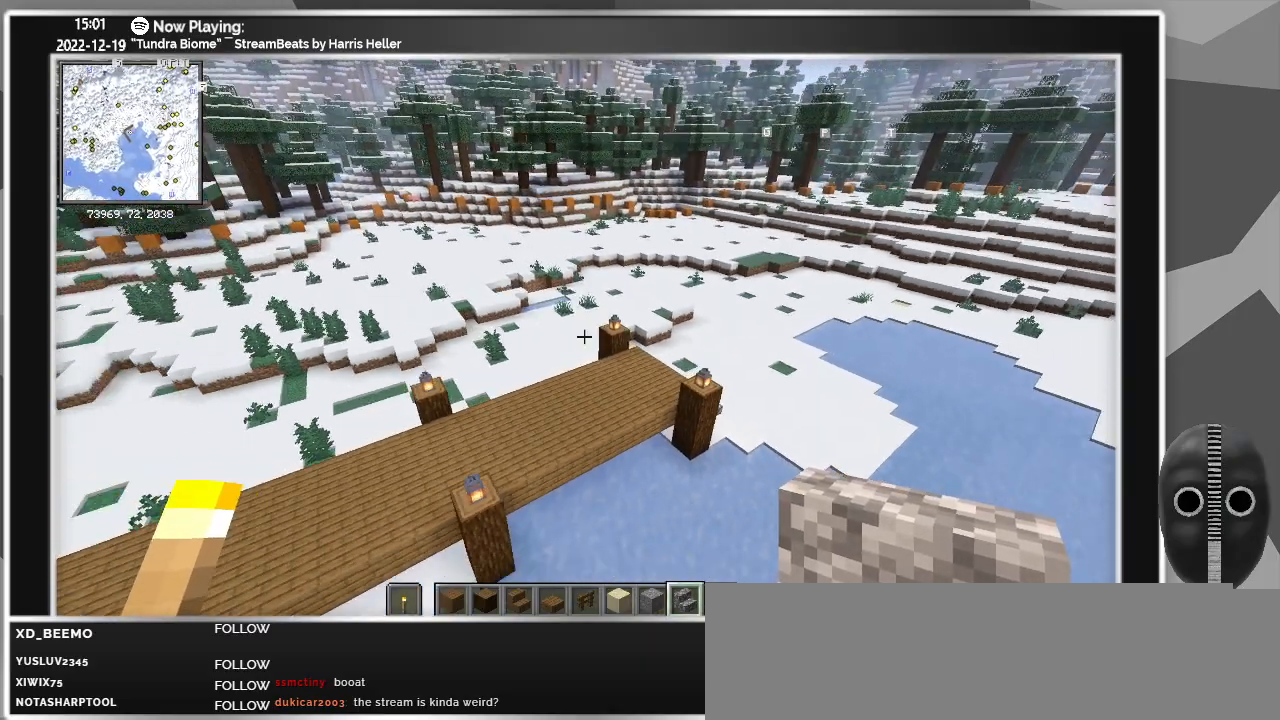
{"keys": ["s", "space"], "mouse": [], "events": [[417, "a", "up"]]}
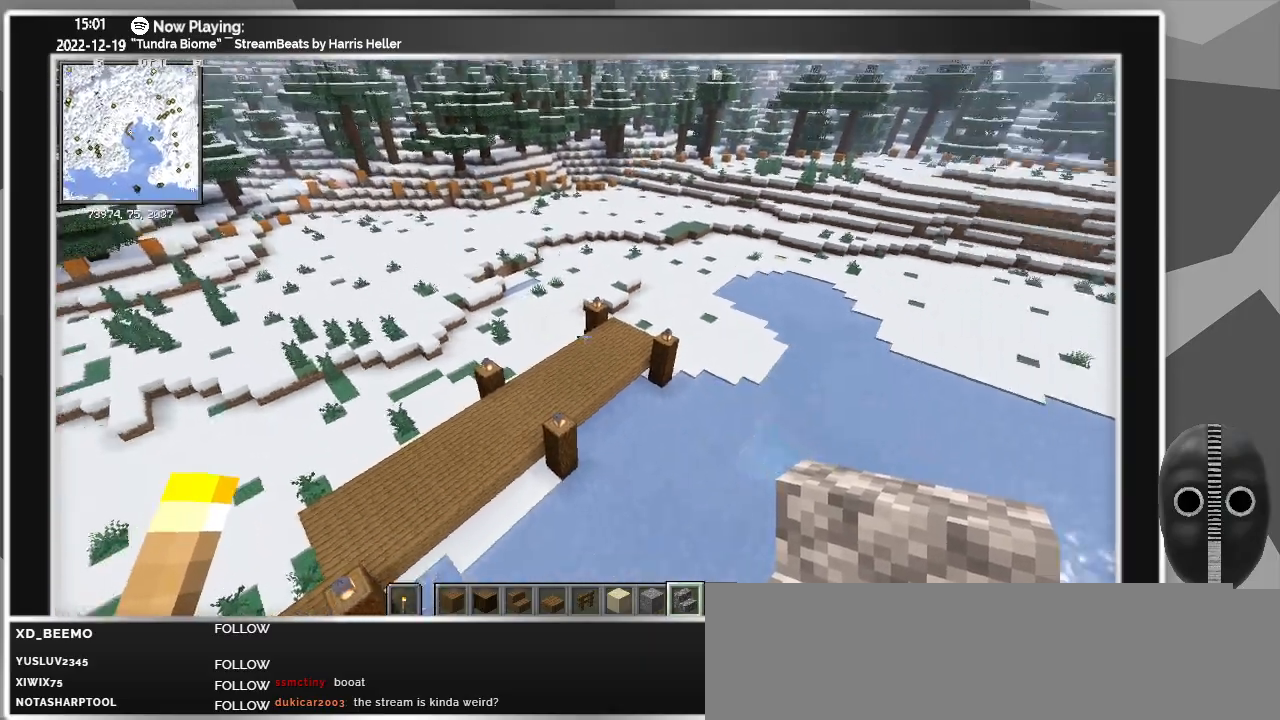
{"keys": ["s", "space"], "mouse": [], "events": []}
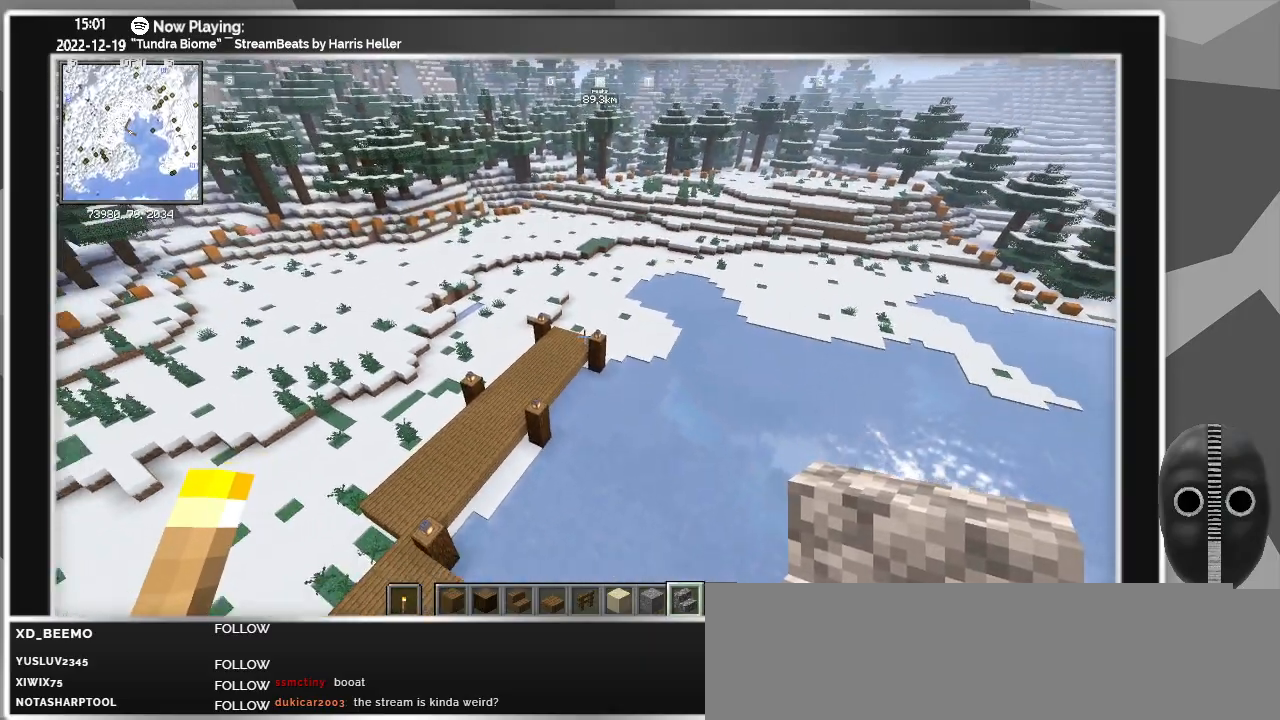
{"keys": [], "mouse": [], "events": [[217, "space", "up"], [317, "s", "up"]]}
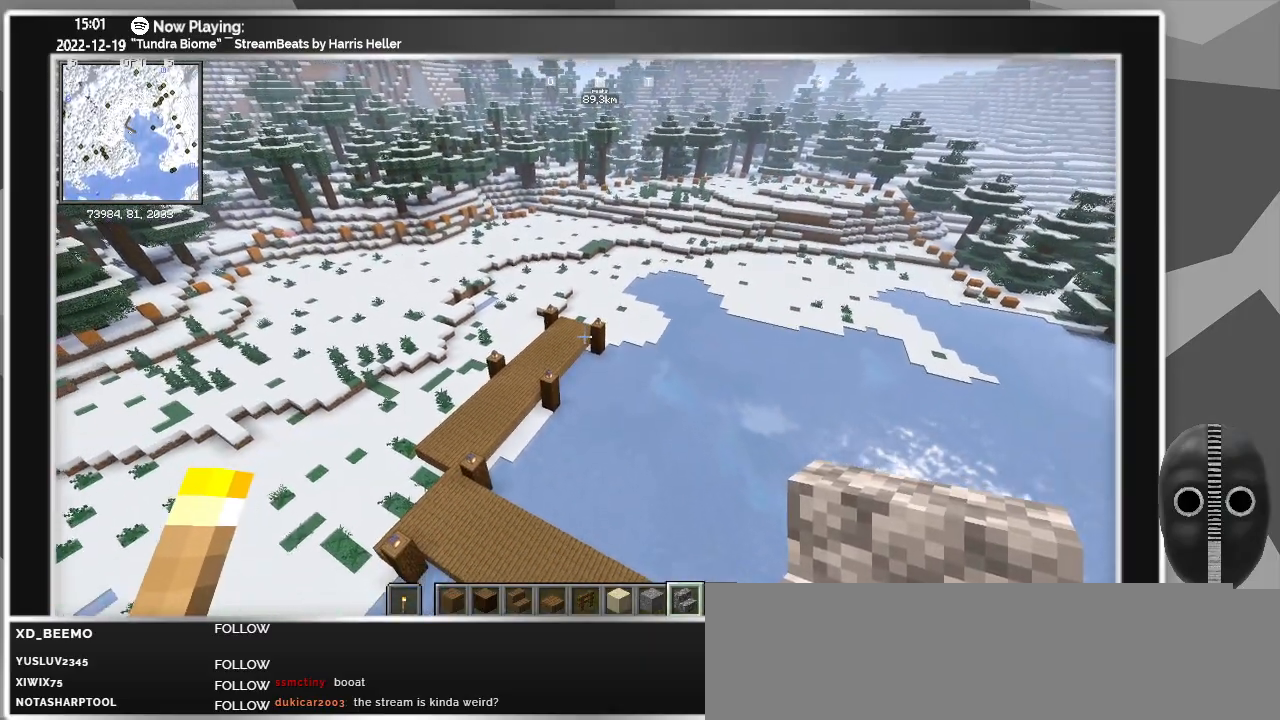
{"keys": [], "mouse": [], "events": []}
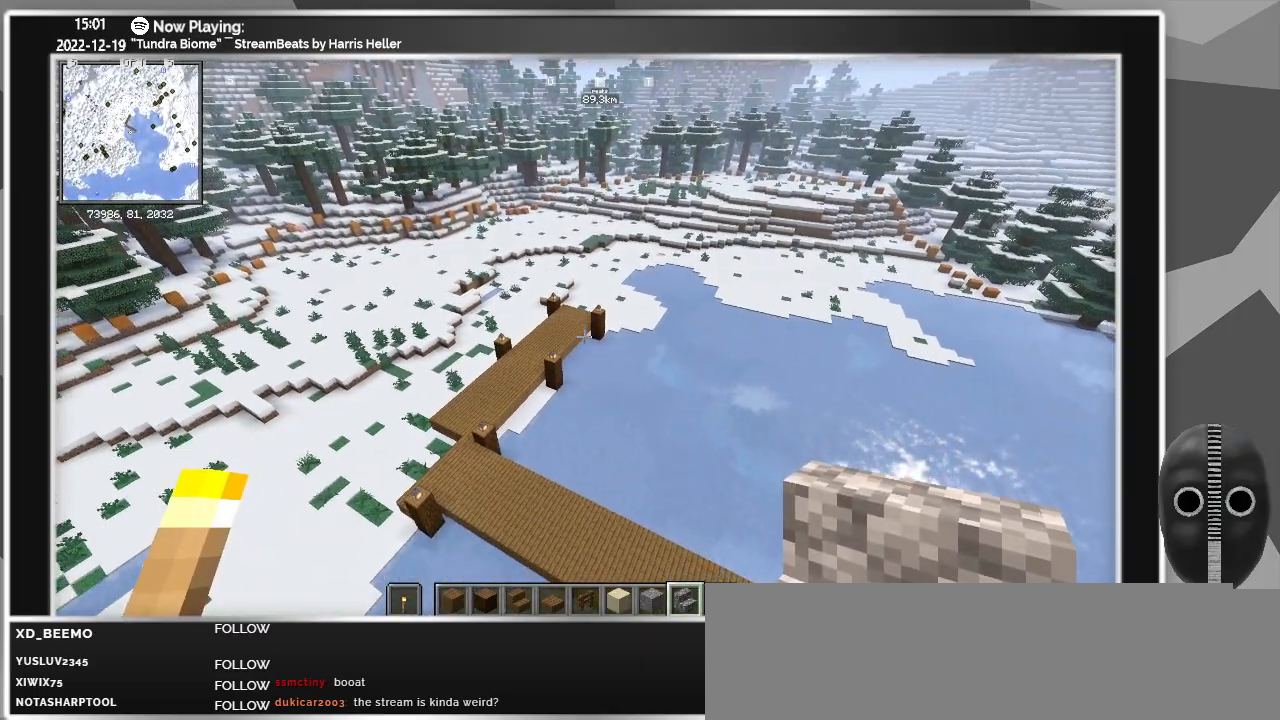
{"keys": [], "mouse": [], "events": []}